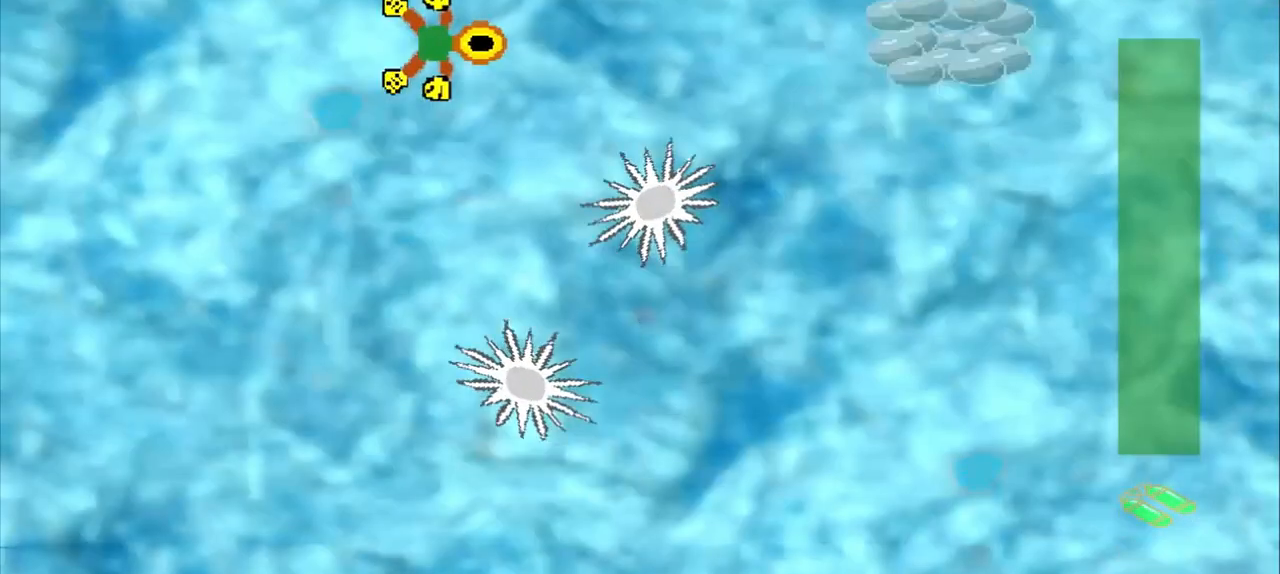
Gameplay with a controller (PlayStation layout); each line is a JSON object with the inputs held at the frame after it. "events" lists button and stick changes between this image and that frame as [ms after this image, input, new state], when the widget could be followed in between. Not read: CROSS L2 L3 R2 R3 right_stick.
{"buttons": [], "left_stick": "right", "events": []}
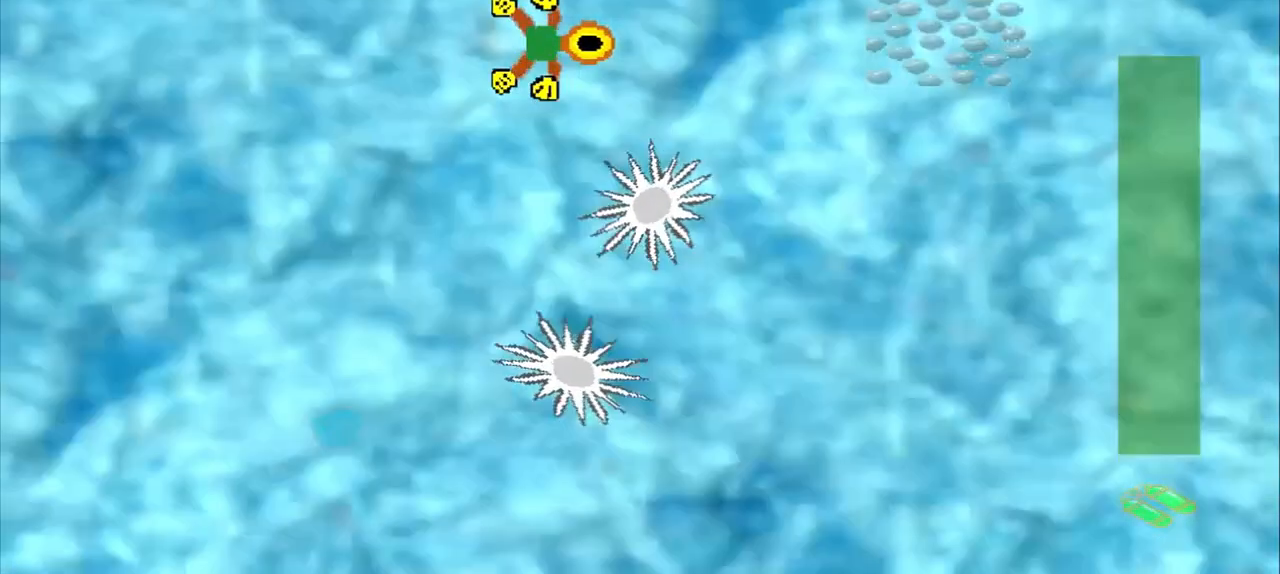
{"buttons": [], "left_stick": "right", "events": []}
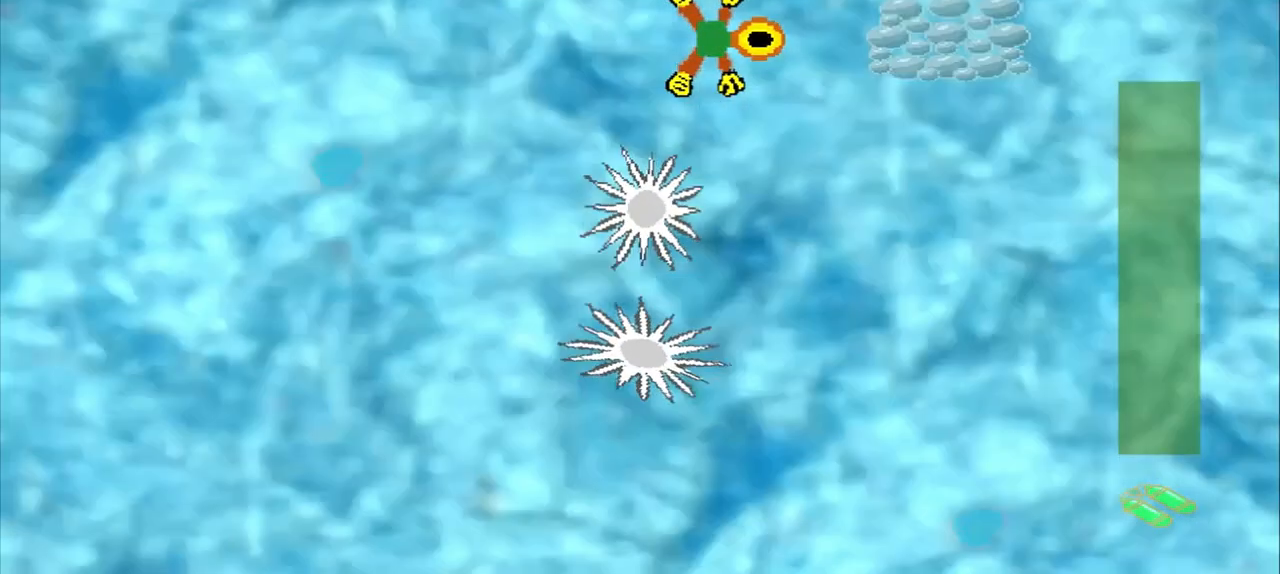
{"buttons": [], "left_stick": "center", "events": [[458, "left_stick", "center"]]}
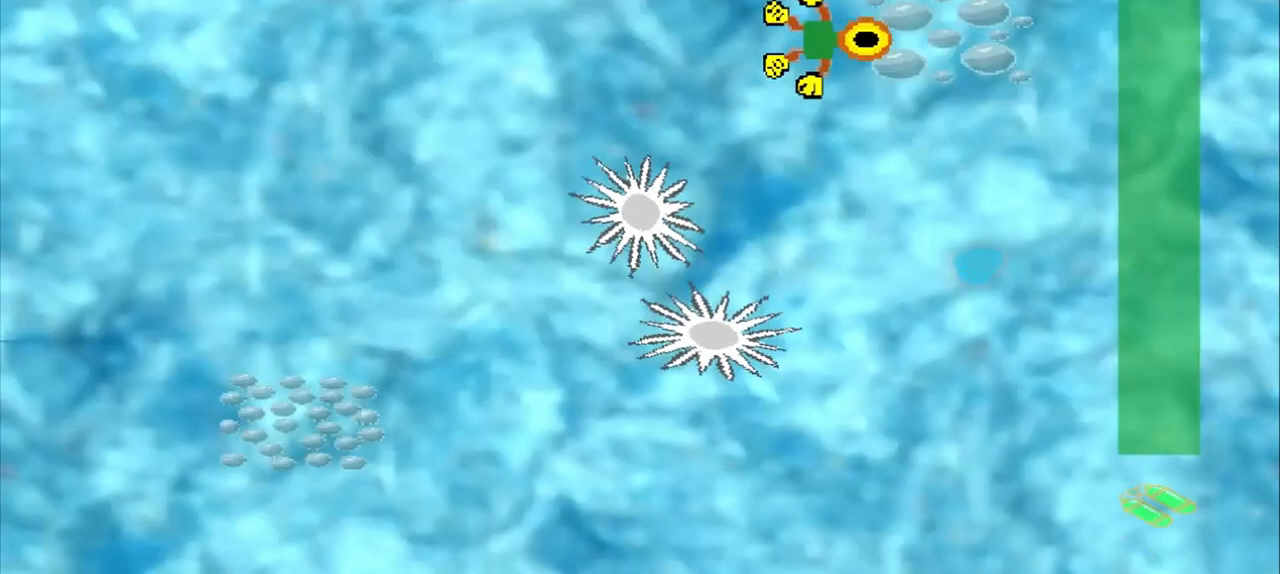
{"buttons": ["DPAD_DOWN"], "left_stick": "left", "events": [[83, "left_stick", "down-left"], [333, "left_stick", "left"], [417, "DPAD_DOWN", "down"]]}
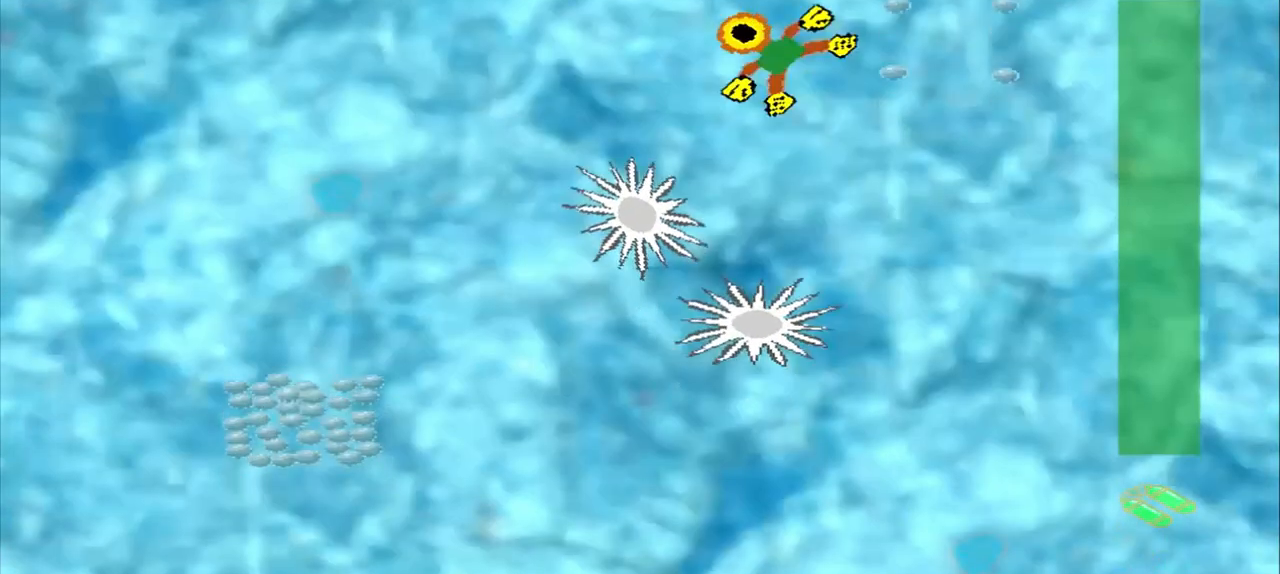
{"buttons": [], "left_stick": "left", "events": [[125, "DPAD_DOWN", "up"]]}
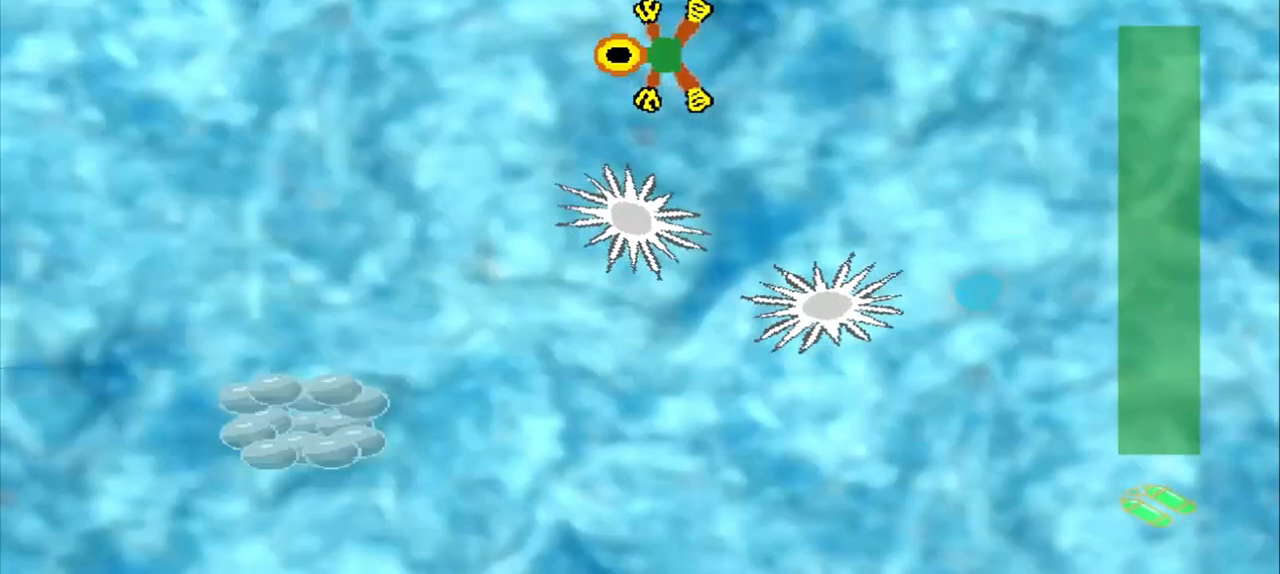
{"buttons": [], "left_stick": "left", "events": []}
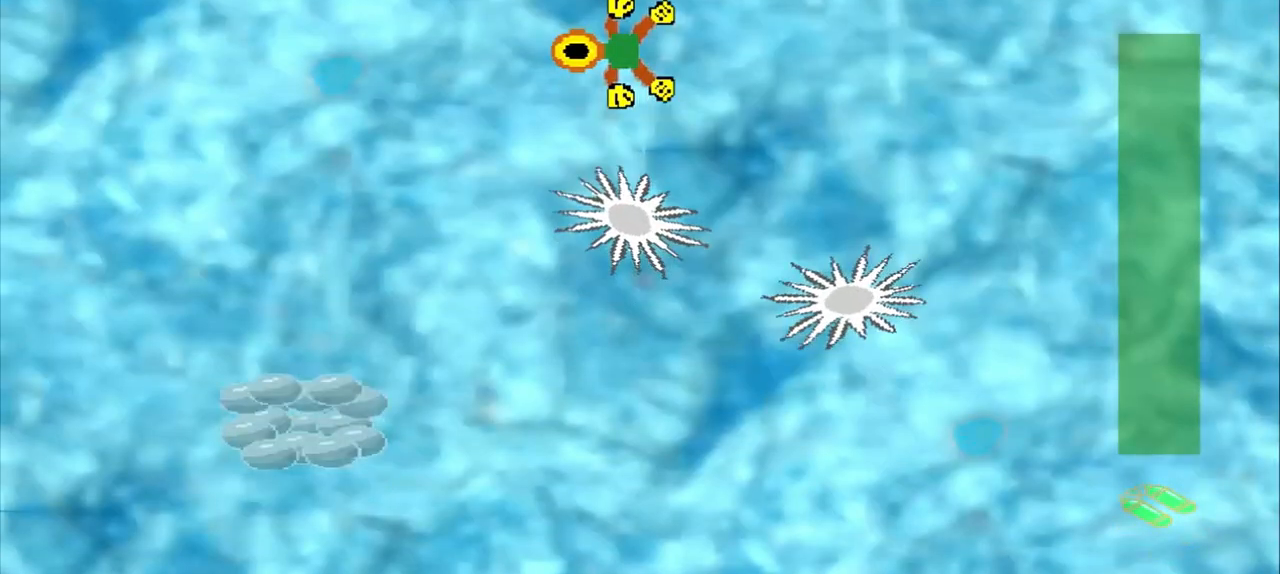
{"buttons": [], "left_stick": "left", "events": []}
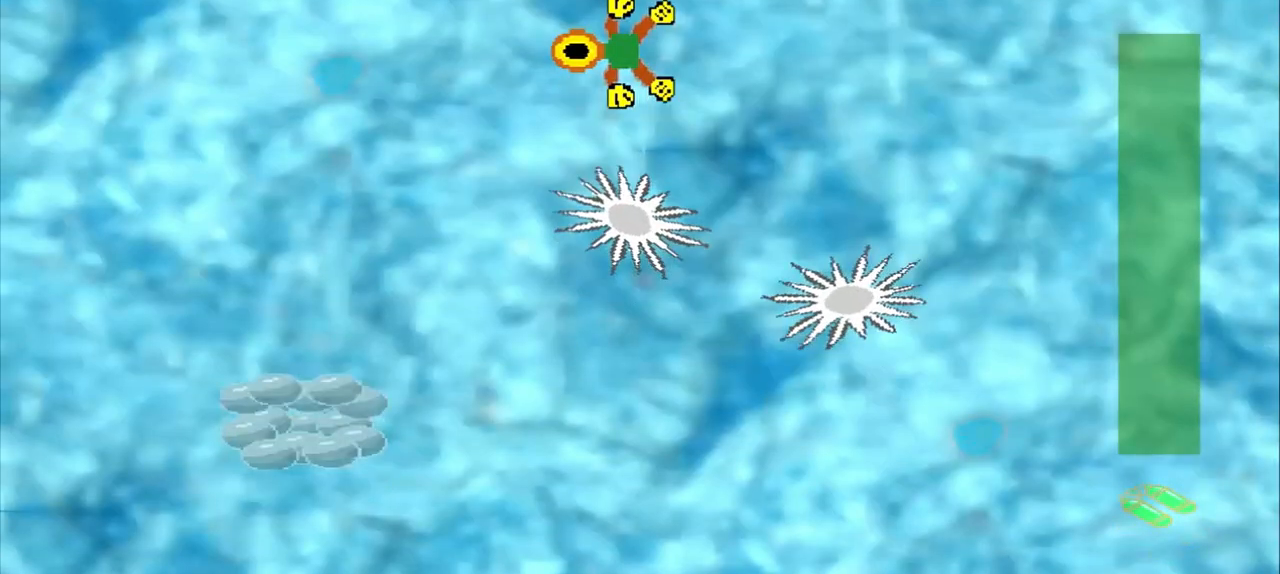
{"buttons": [], "left_stick": "down-left", "events": [[333, "left_stick", "down-left"]]}
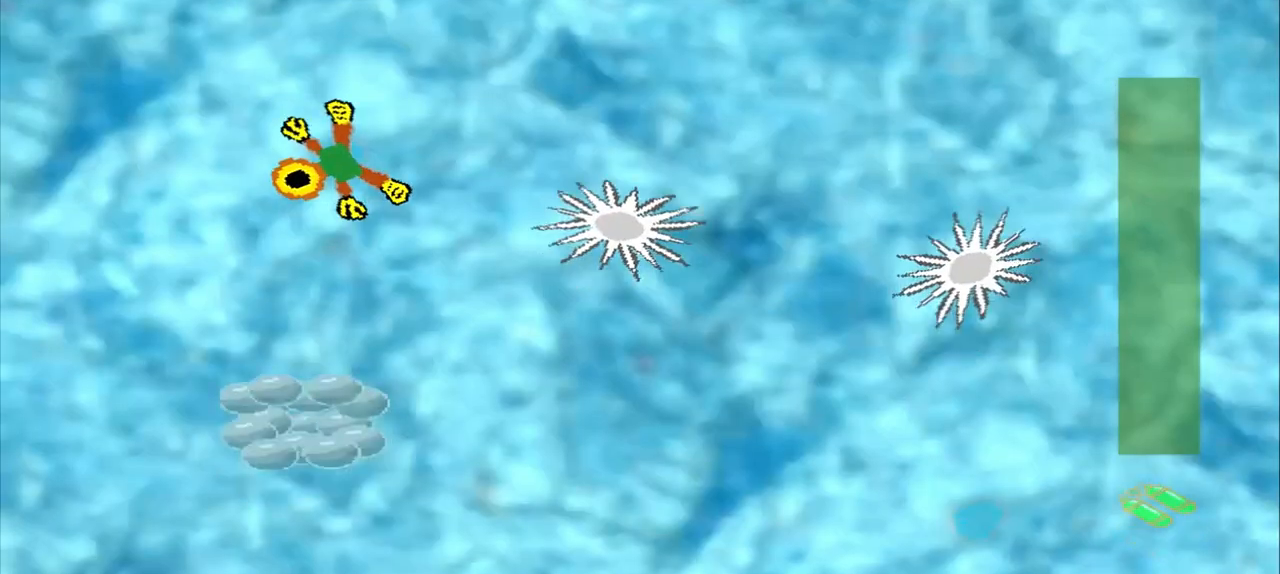
{"buttons": [], "left_stick": "down", "events": [[375, "left_stick", "down"]]}
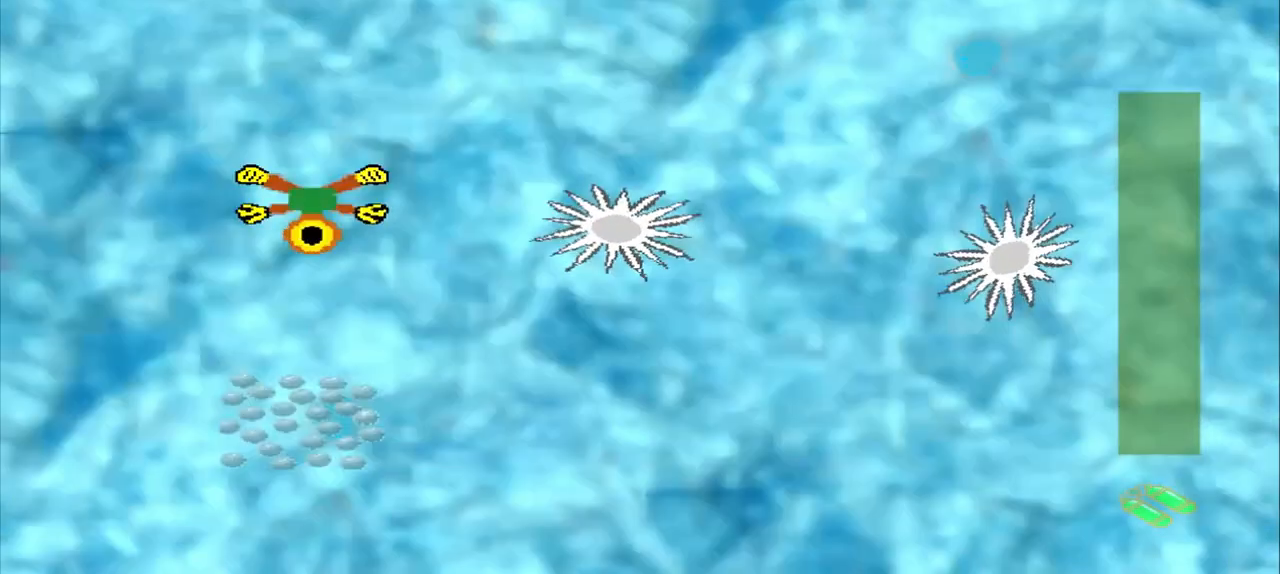
{"buttons": [], "left_stick": "down", "events": []}
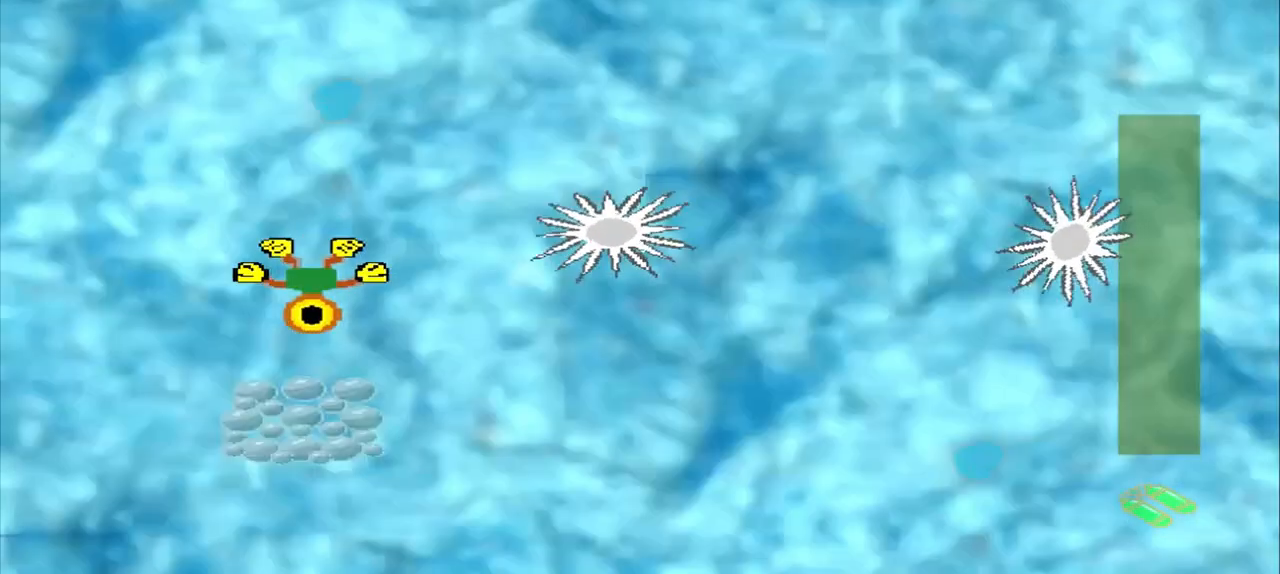
{"buttons": ["DPAD_DOWN"], "left_stick": "up-left", "events": [[500, "DPAD_DOWN", "down"], [500, "left_stick", "up-left"]]}
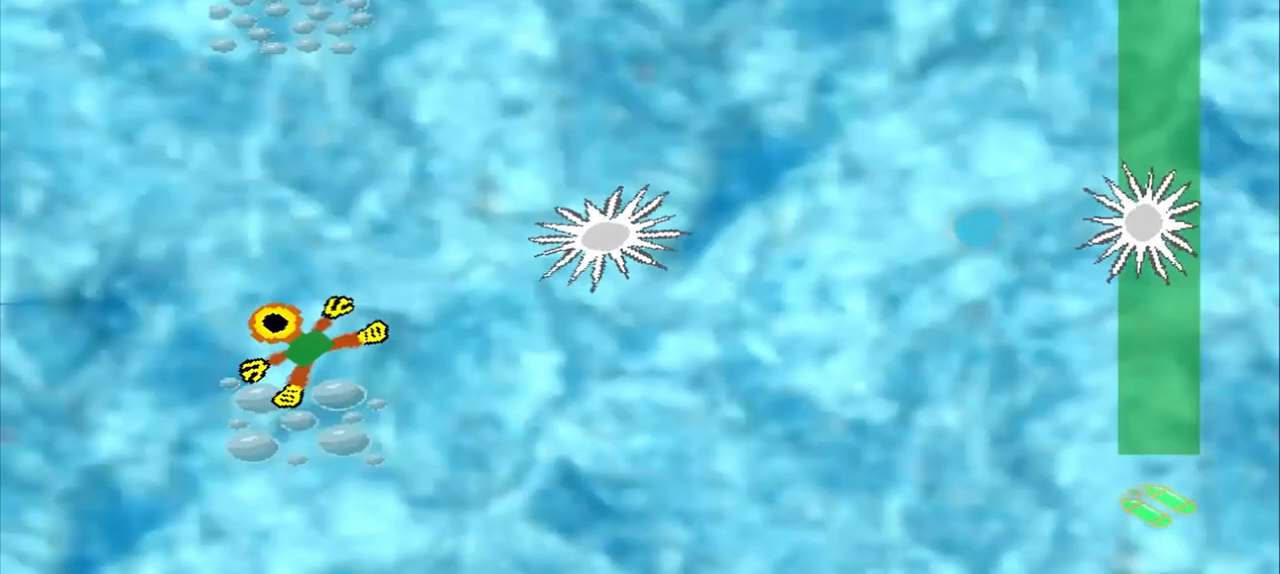
{"buttons": [], "left_stick": "up", "events": [[250, "DPAD_DOWN", "up"], [250, "left_stick", "up"]]}
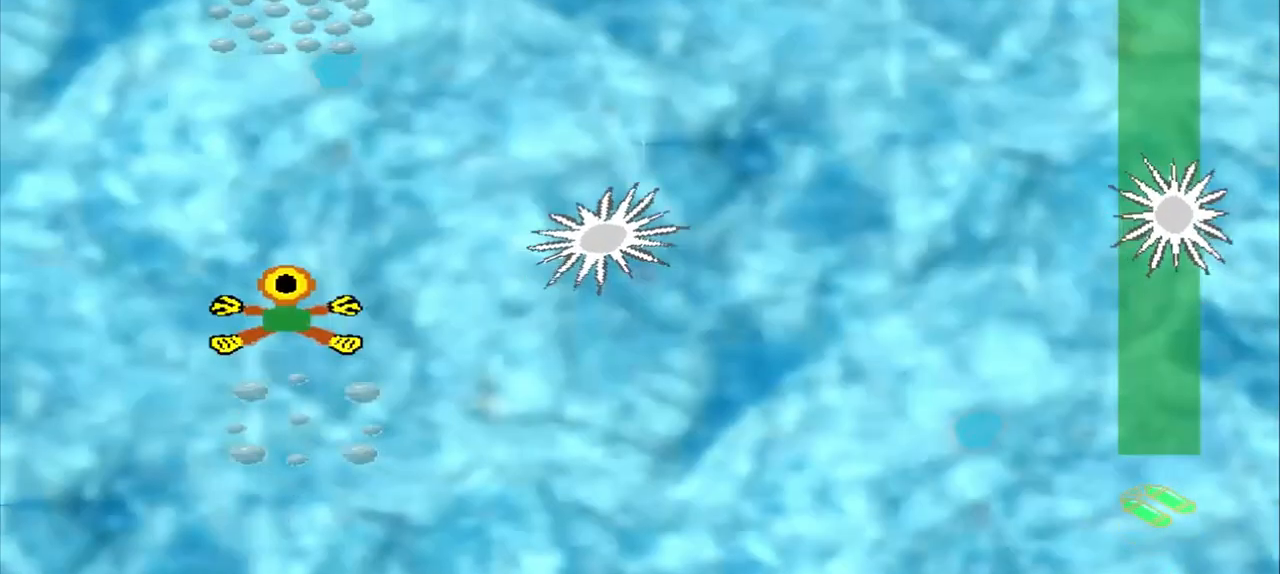
{"buttons": [], "left_stick": "up", "events": []}
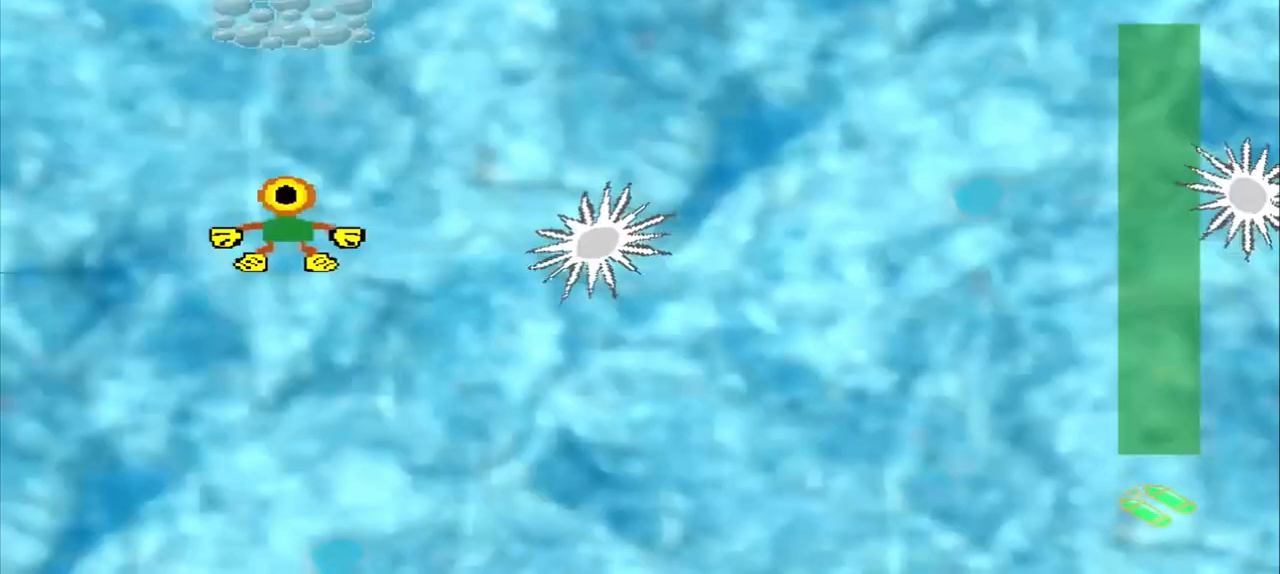
{"buttons": [], "left_stick": "up", "events": []}
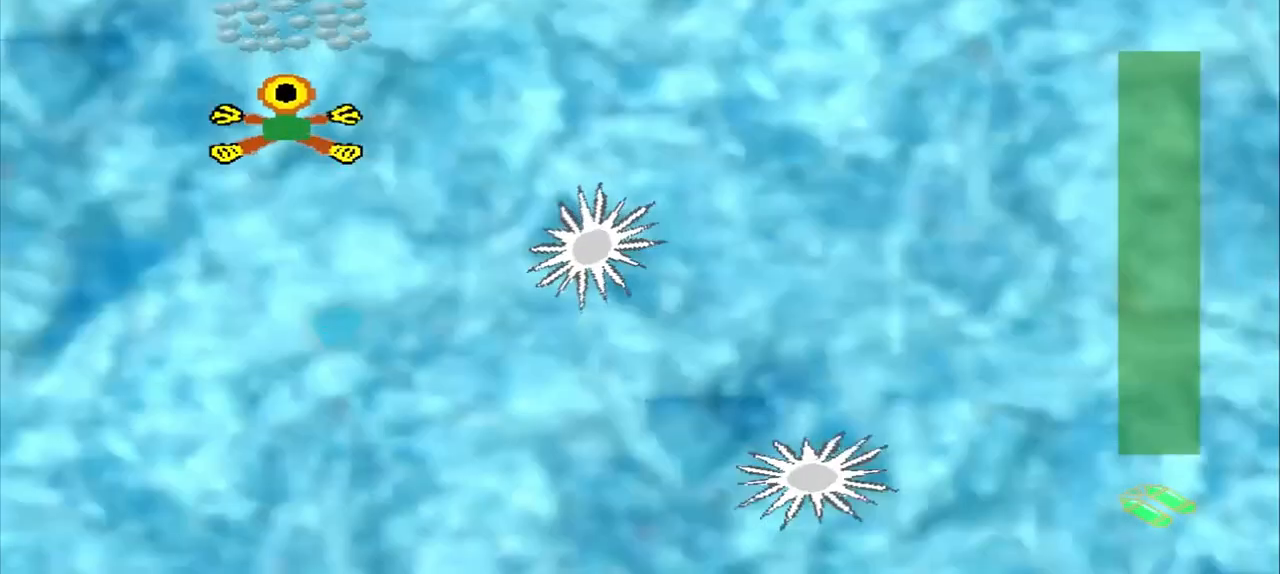
{"buttons": [], "left_stick": "up"}
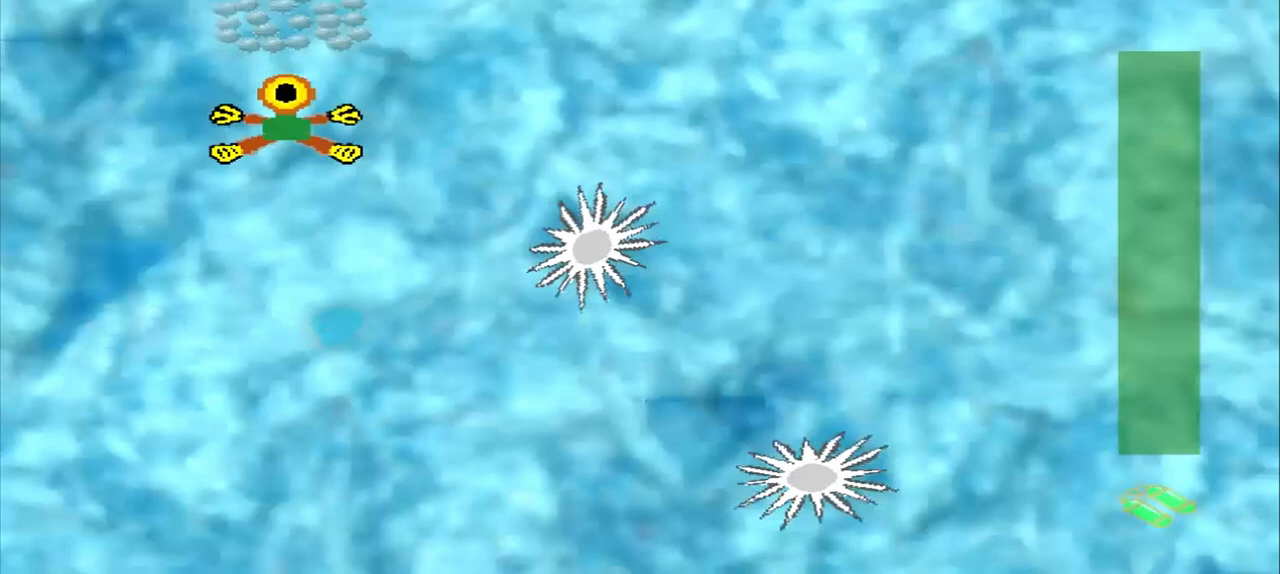
{"buttons": [], "left_stick": "right", "events": [[417, "left_stick", "right"]]}
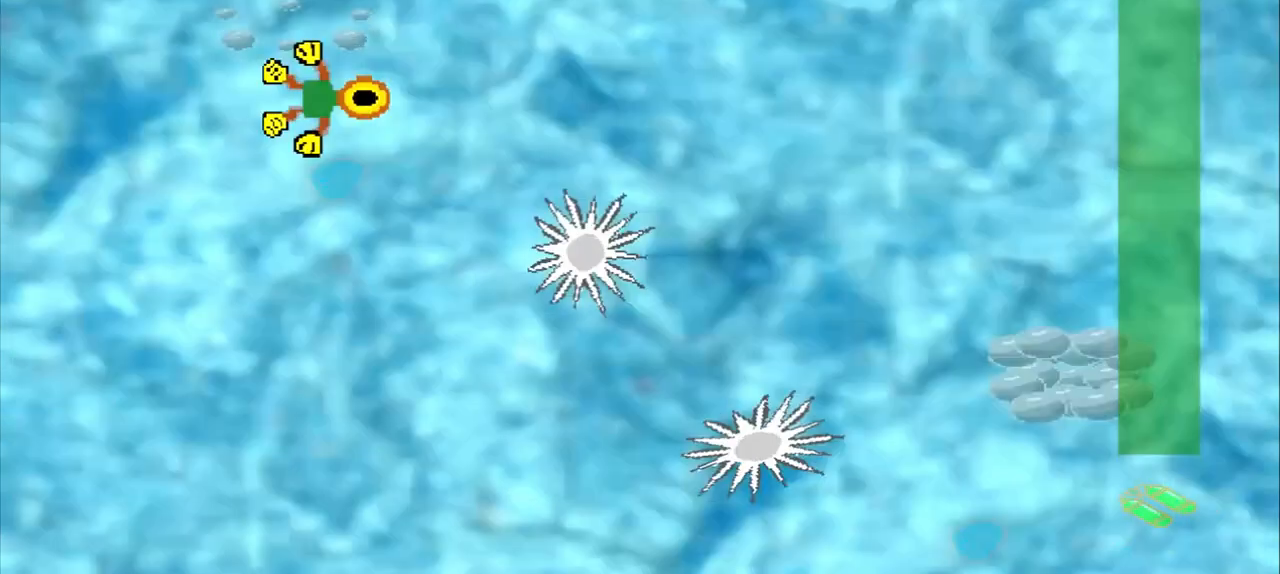
{"buttons": [], "left_stick": "right", "events": [[208, "left_stick", "down-right"], [458, "left_stick", "right"]]}
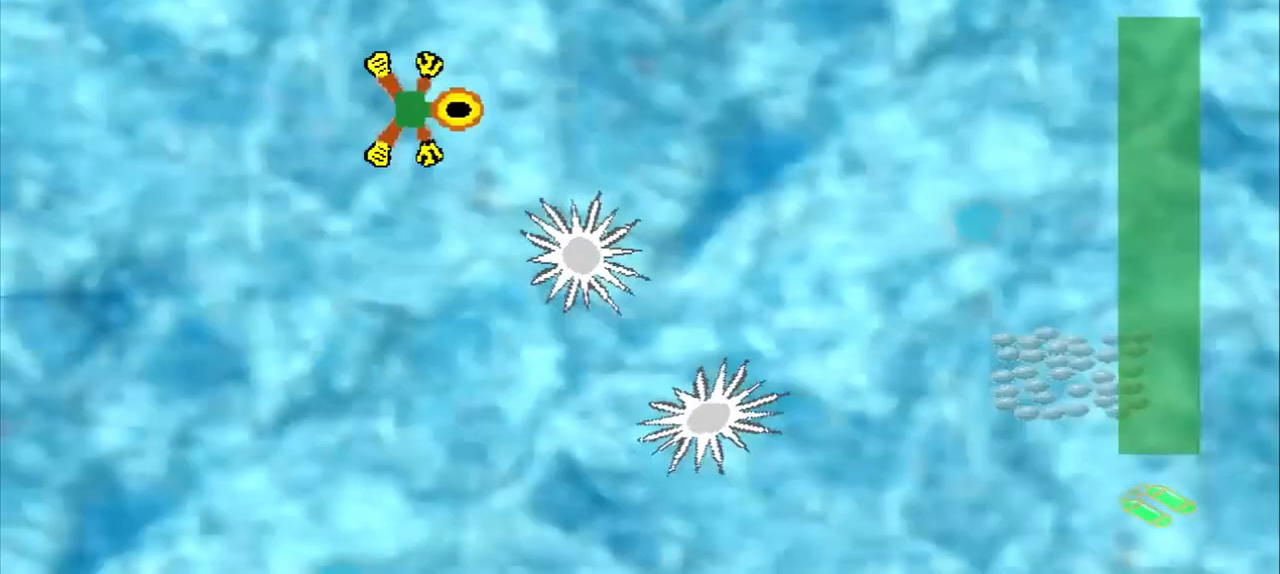
{"buttons": [], "left_stick": "right", "events": []}
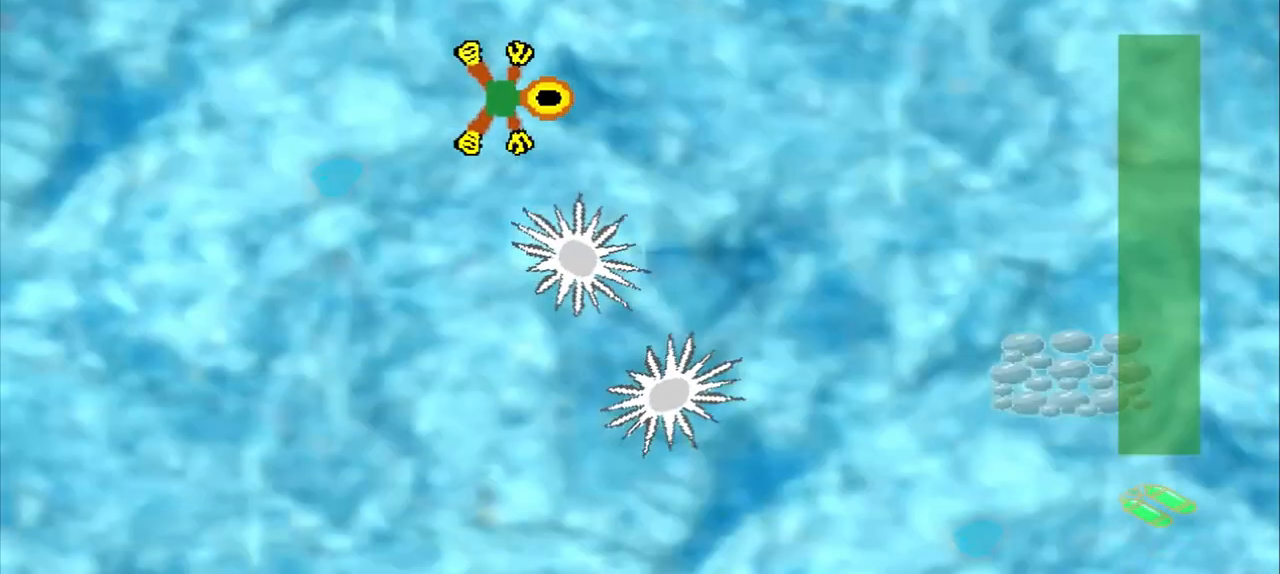
{"buttons": [], "left_stick": "right", "events": []}
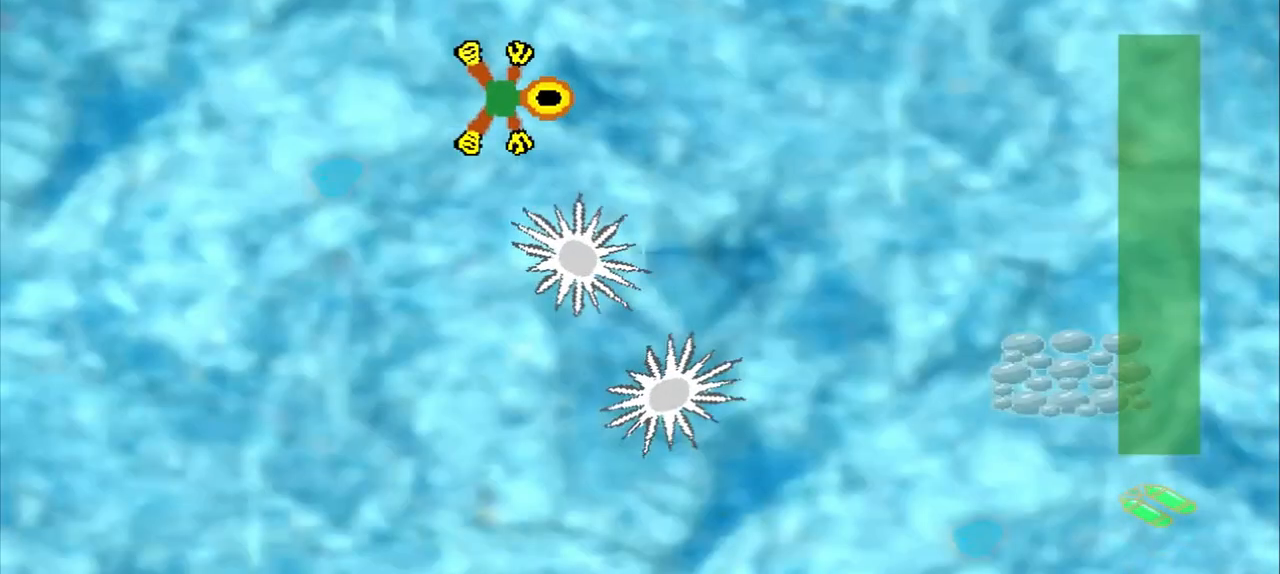
{"buttons": [], "left_stick": "down-right", "events": [[333, "left_stick", "down-right"]]}
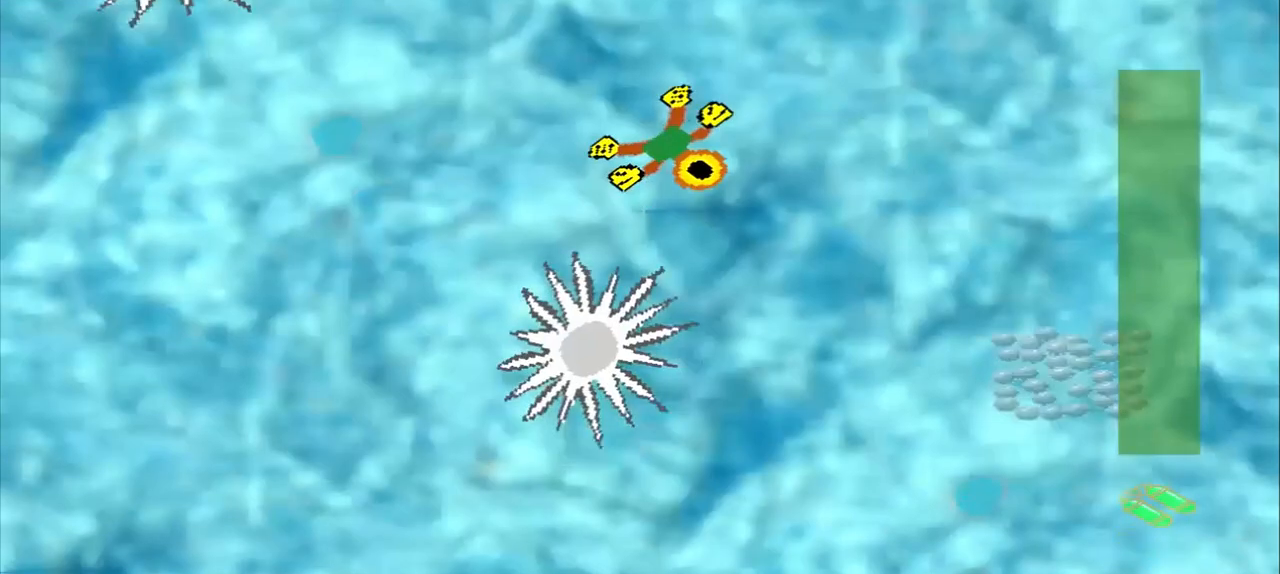
{"buttons": [], "left_stick": "center", "events": [[125, "DPAD_DOWN", "down"], [125, "left_stick", "up-left"], [208, "DPAD_DOWN", "up"], [208, "left_stick", "center"]]}
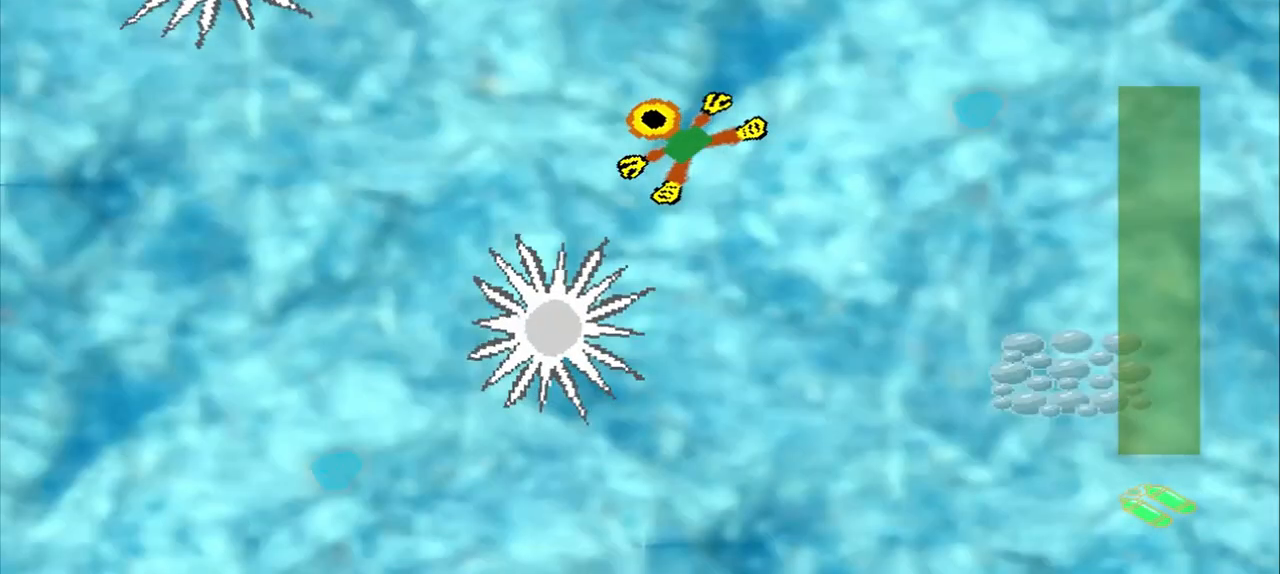
{"buttons": [], "left_stick": "center"}
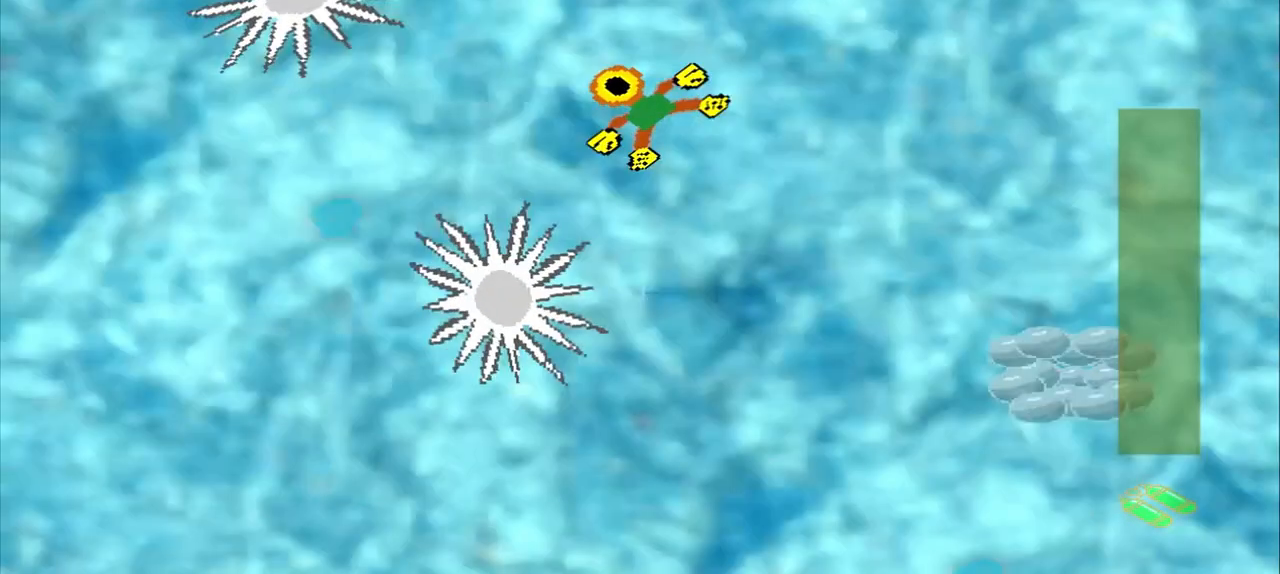
{"buttons": [], "left_stick": "center", "events": []}
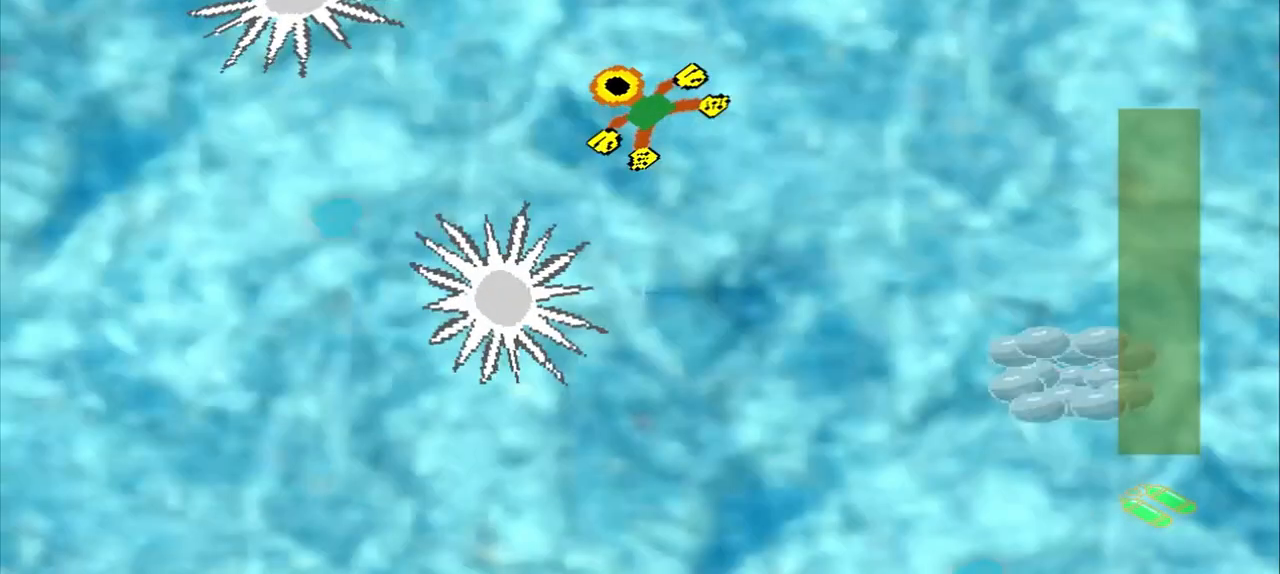
{"buttons": [], "left_stick": "down-right", "events": [[167, "left_stick", "down-right"]]}
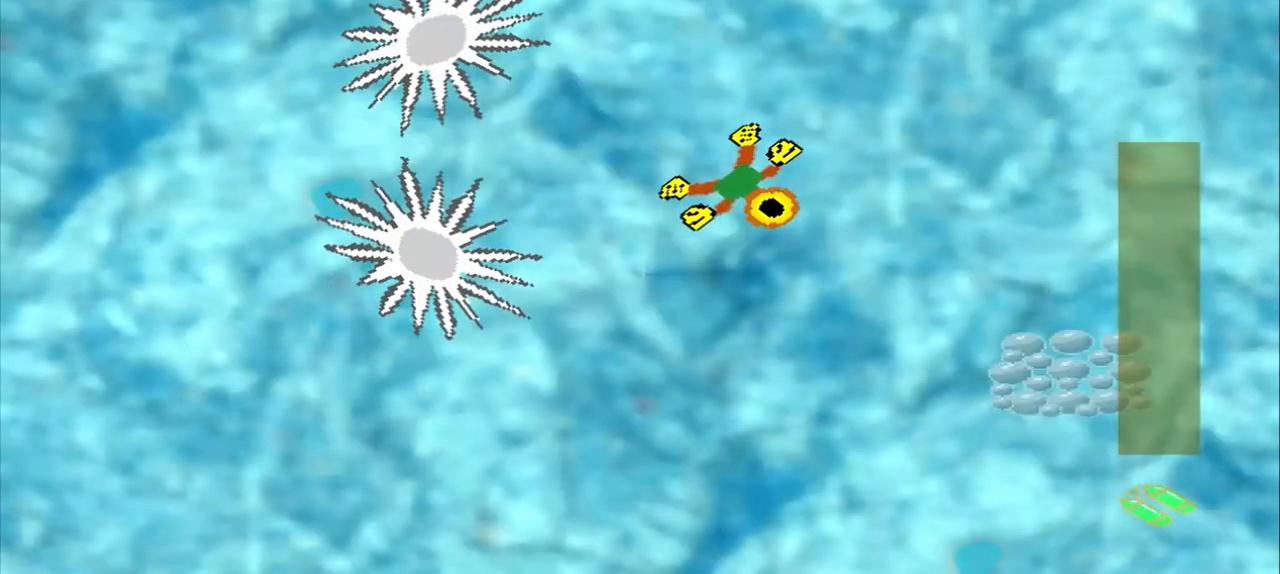
{"buttons": [], "left_stick": "down-right", "events": []}
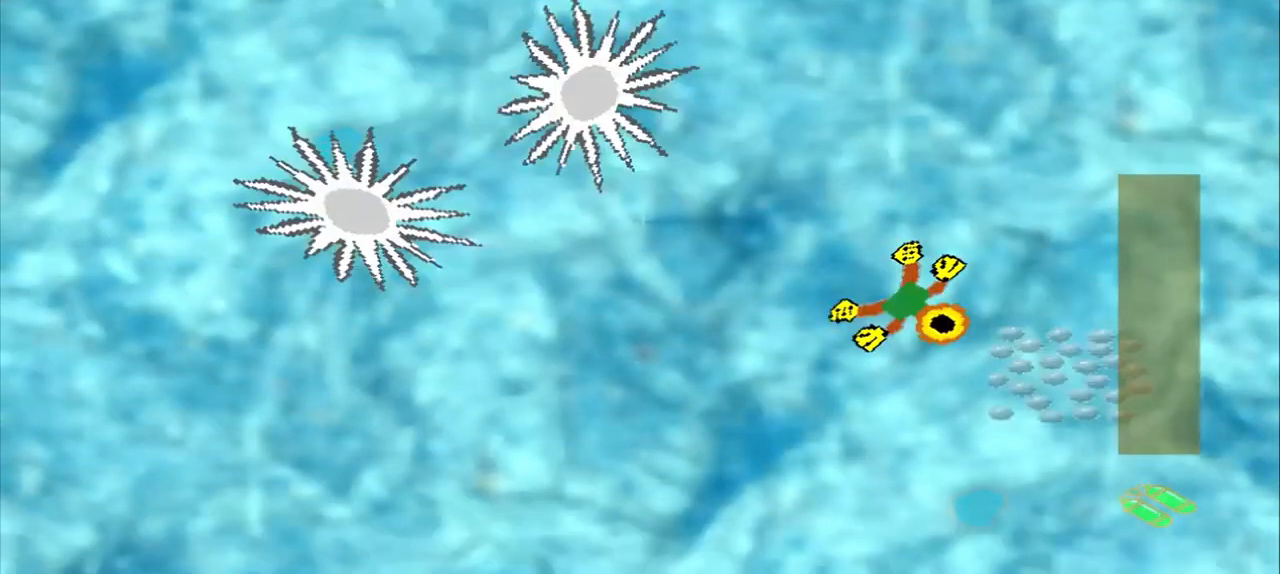
{"buttons": [], "left_stick": "center", "events": [[167, "left_stick", "center"]]}
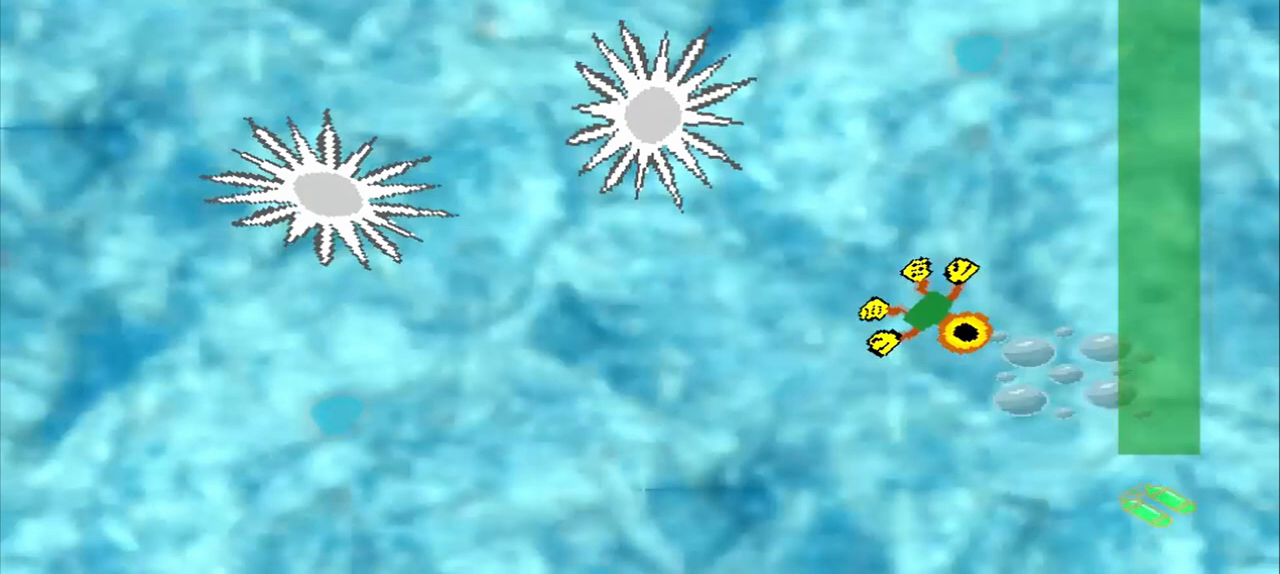
{"buttons": [], "left_stick": "center", "events": []}